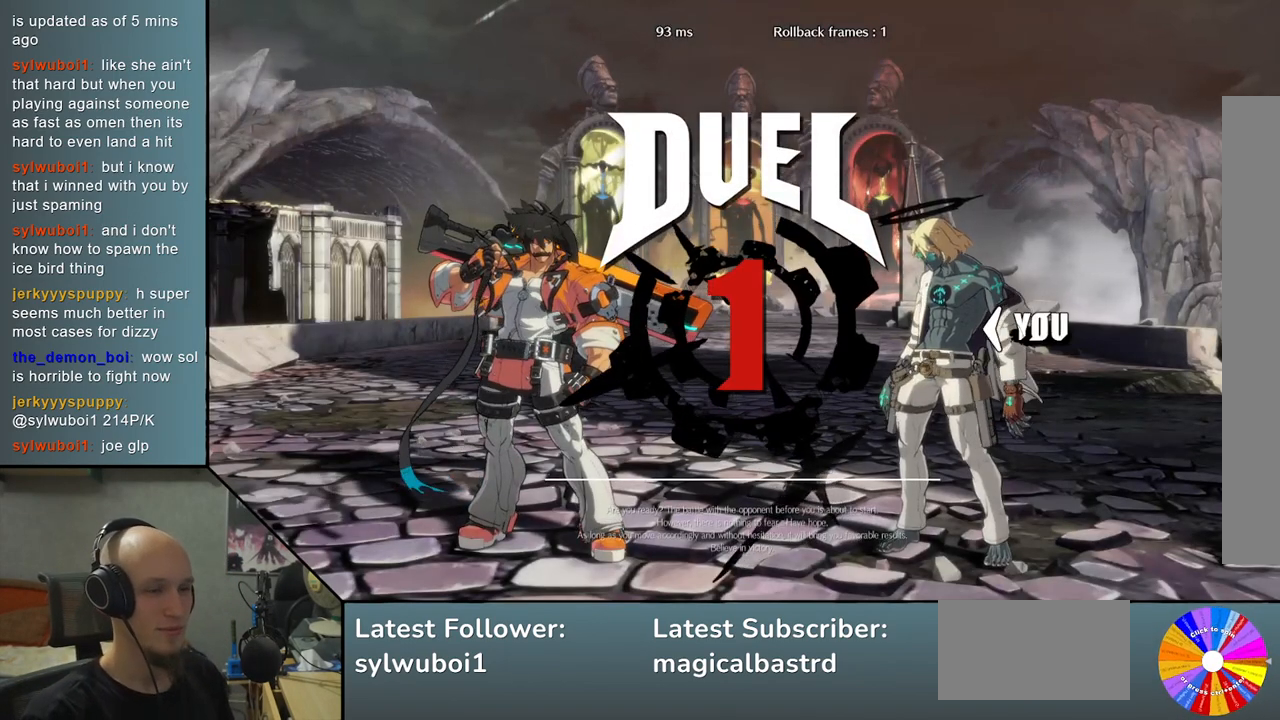
Gameplay with a controller (arcade stick); each line is a JSON object with the inputs held at the frame after it. "events" lists button and stick changes between this image and that frame as [ms after this image, input, new state], when the widget could be followed in between. Not read: L3 R3 other_buttons.
{"buttons": [], "left_stick": "down", "events": [[250, "left_stick", "down"]]}
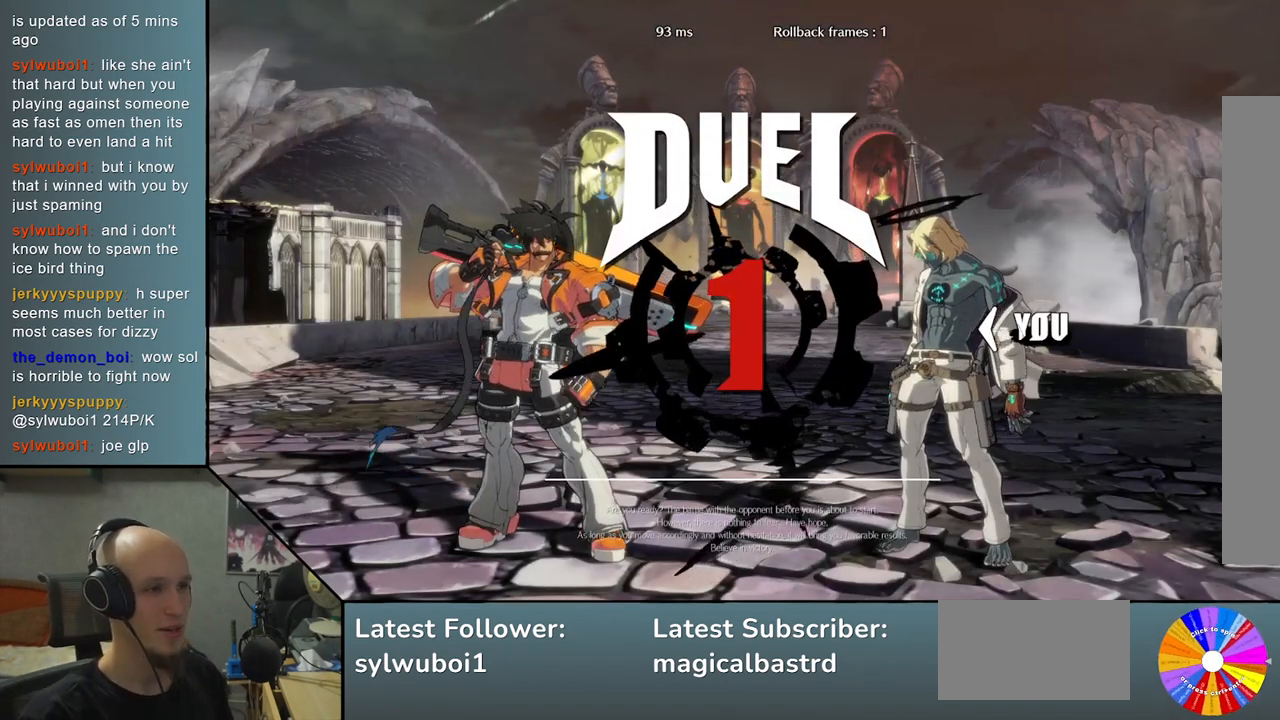
{"buttons": [], "left_stick": "down", "events": []}
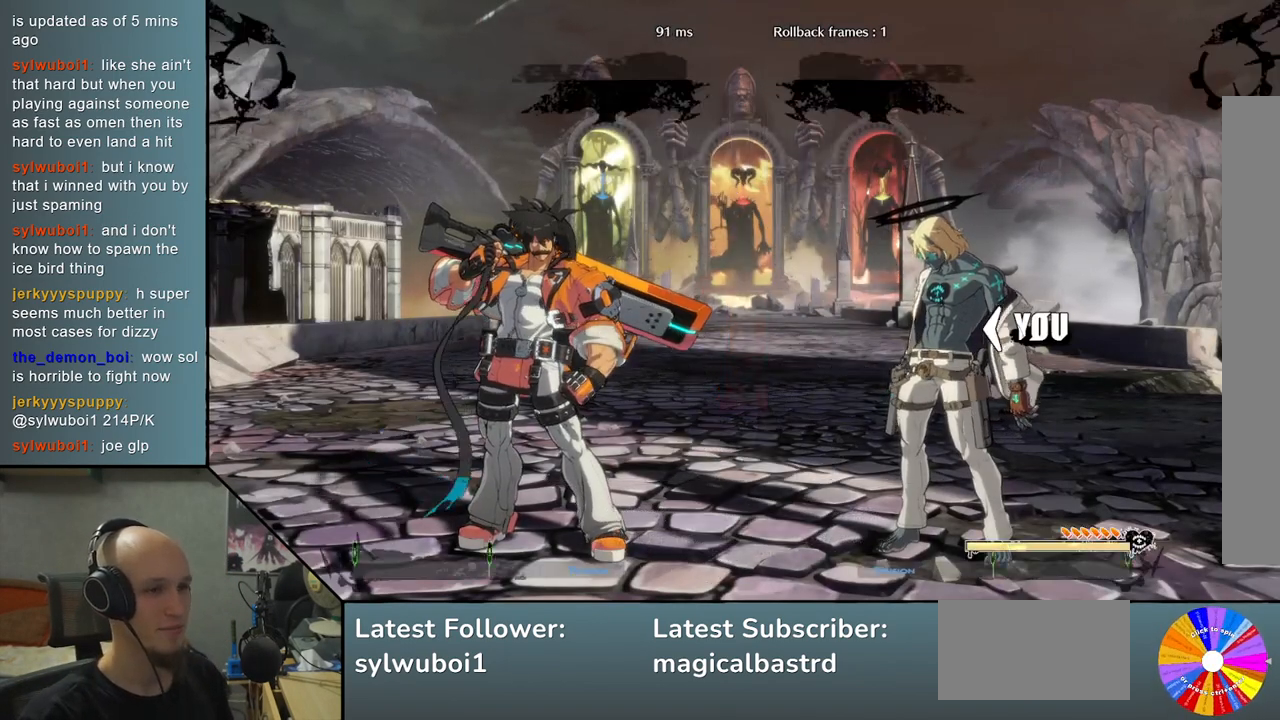
{"buttons": [], "left_stick": "down", "events": []}
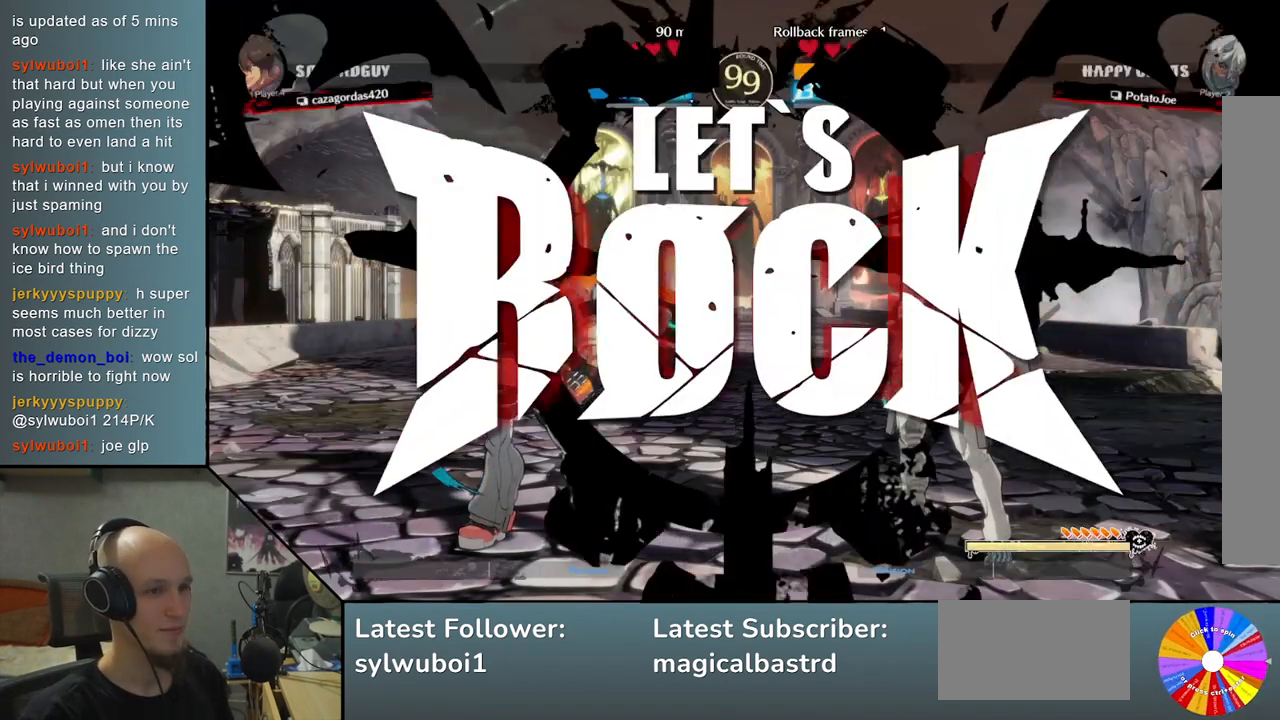
{"buttons": ["R2"], "left_stick": "down", "events": [[317, "R2", "down"], [383, "R2", "up"], [500, "R2", "down"]]}
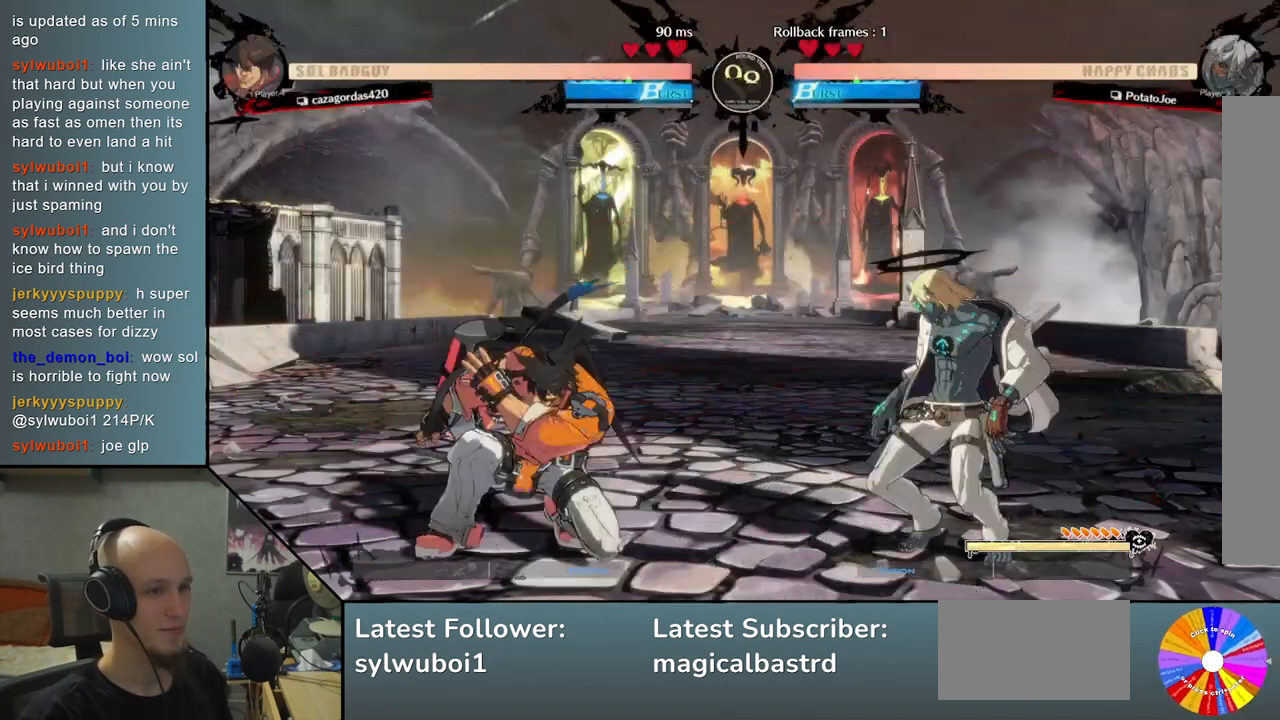
{"buttons": [], "left_stick": "left", "events": [[67, "R2", "up"], [150, "R2", "down"], [250, "R2", "up"], [317, "left_stick", "center"], [383, "left_stick", "left"]]}
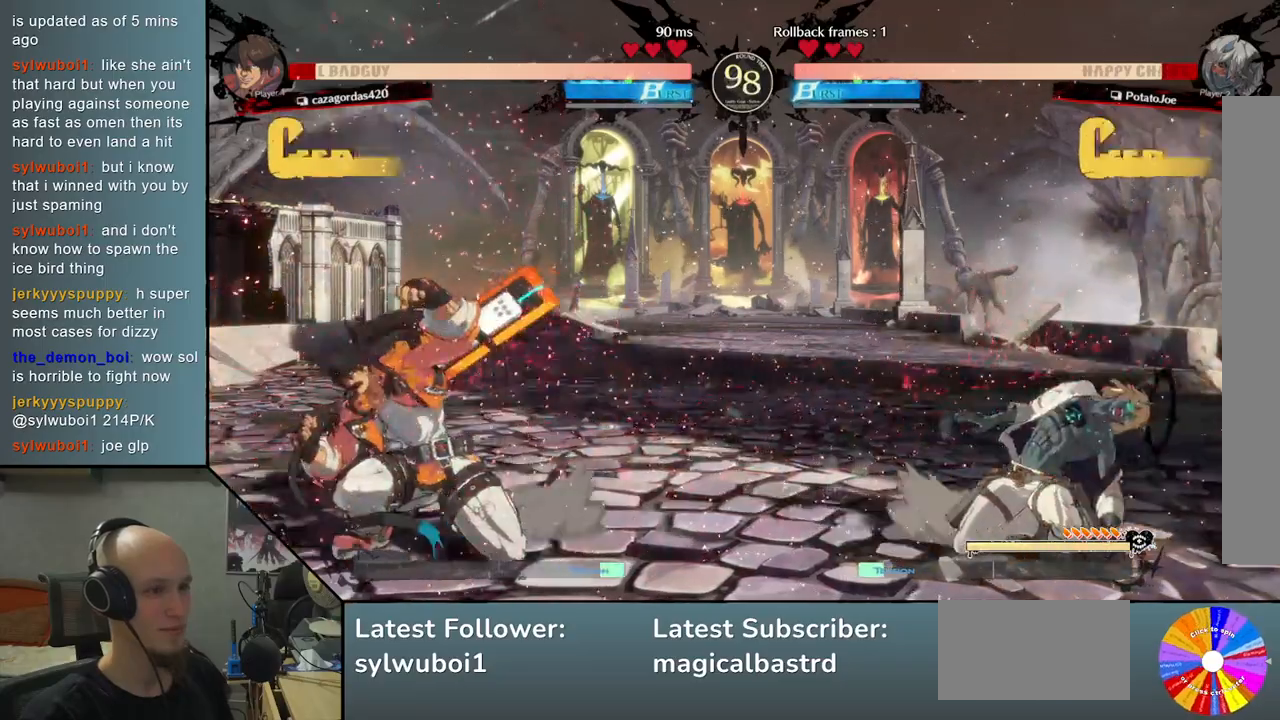
{"buttons": [], "left_stick": "left", "events": [[217, "left_stick", "center"], [467, "left_stick", "left"]]}
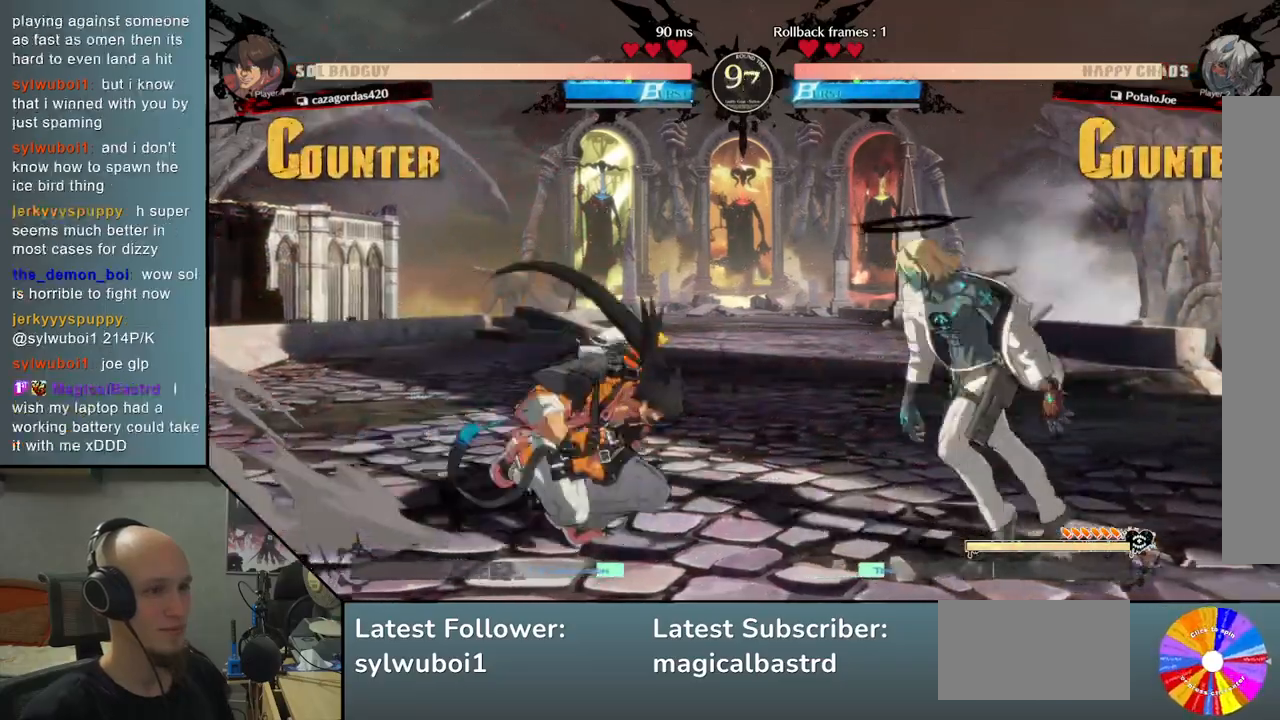
{"buttons": [], "left_stick": "down", "events": [[67, "CIRCLE", "down"], [150, "left_stick", "center"], [183, "CIRCLE", "up"], [333, "R2", "down"], [333, "left_stick", "down-left"], [433, "R2", "up"], [450, "left_stick", "down"]]}
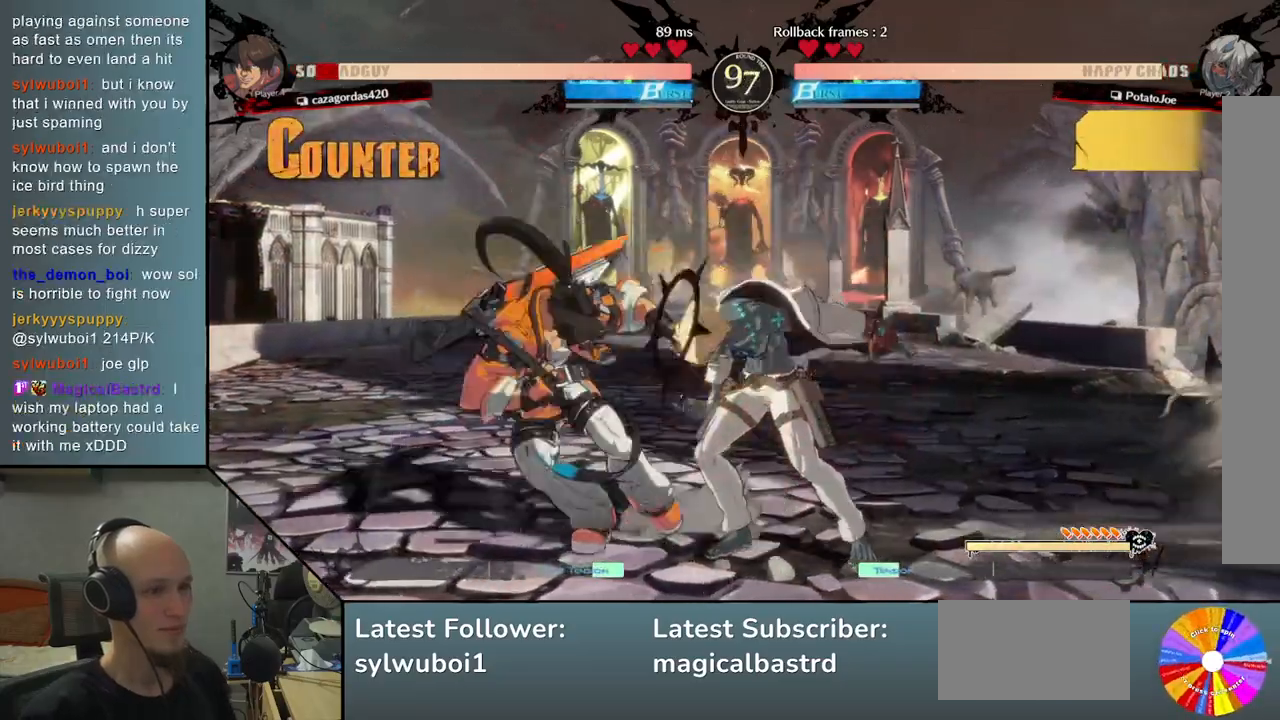
{"buttons": ["SQUARE"], "left_stick": "down", "events": [[17, "SQUARE", "down"], [133, "SQUARE", "up"], [183, "SQUARE", "down"], [300, "SQUARE", "up"], [317, "SQUARE", "down"], [433, "SQUARE", "up"], [483, "SQUARE", "down"]]}
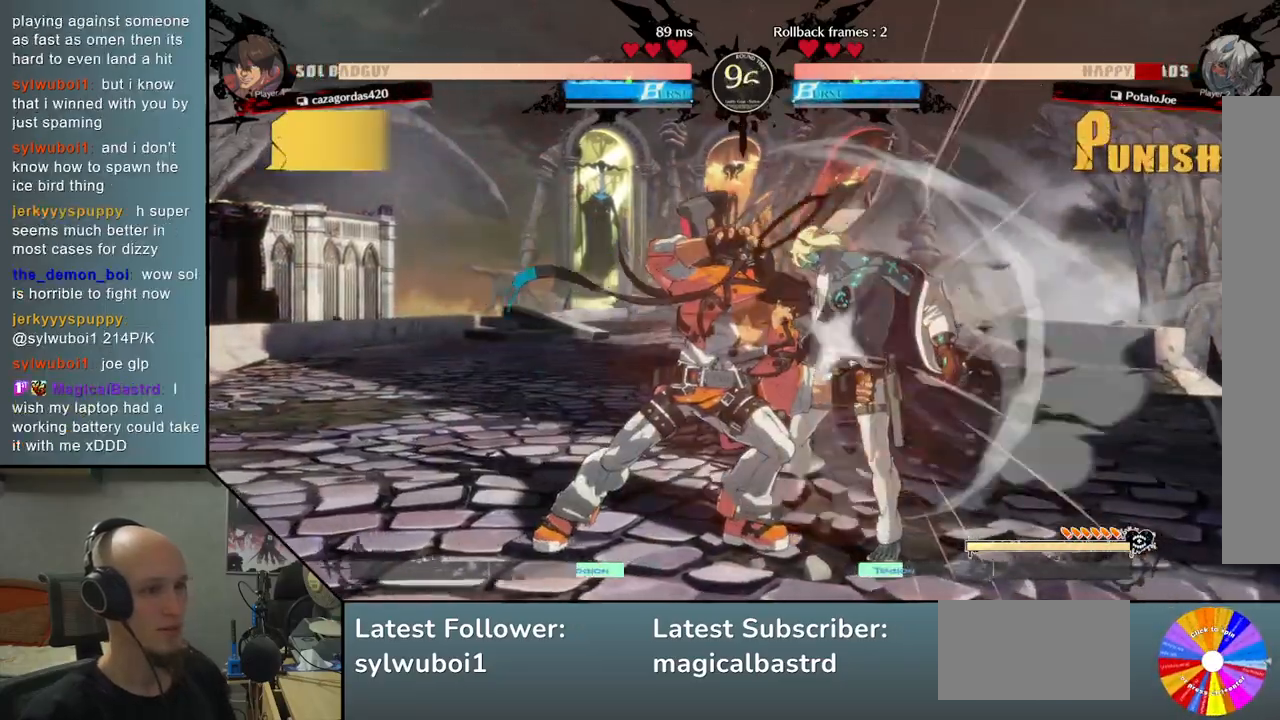
{"buttons": [], "left_stick": "right", "events": [[83, "SQUARE", "up"], [217, "left_stick", "right"]]}
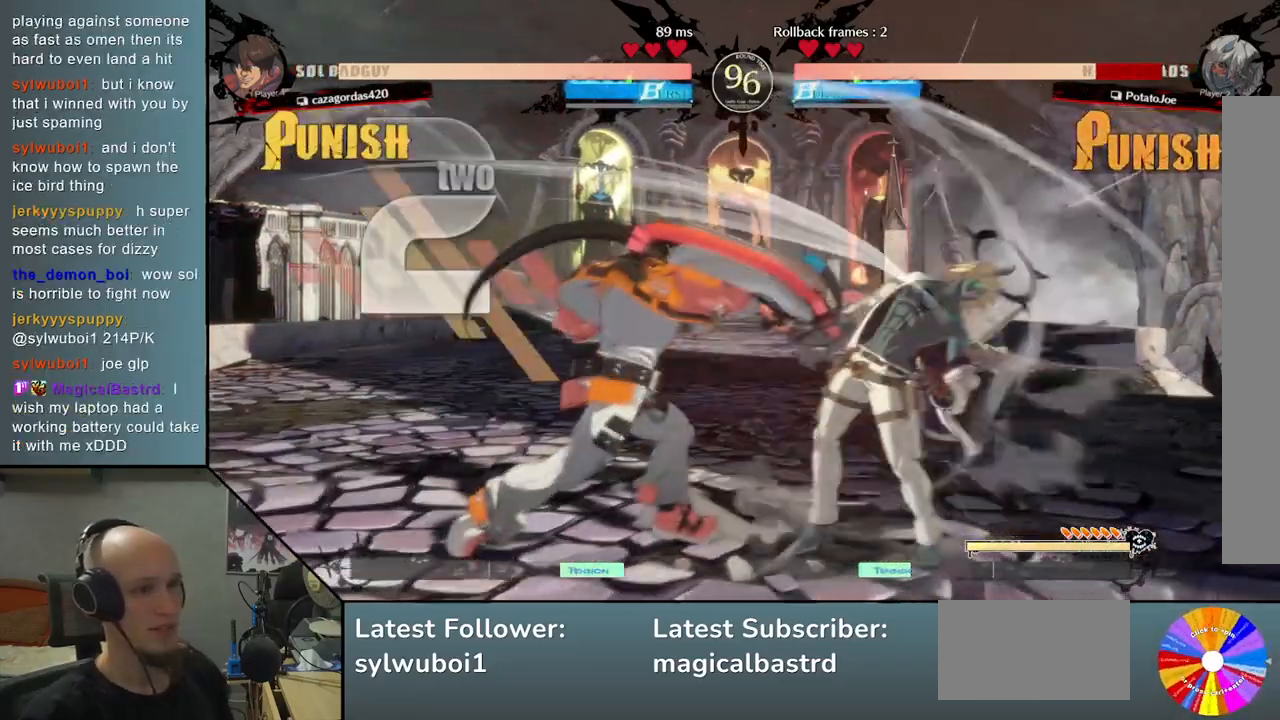
{"buttons": [], "left_stick": "right", "events": []}
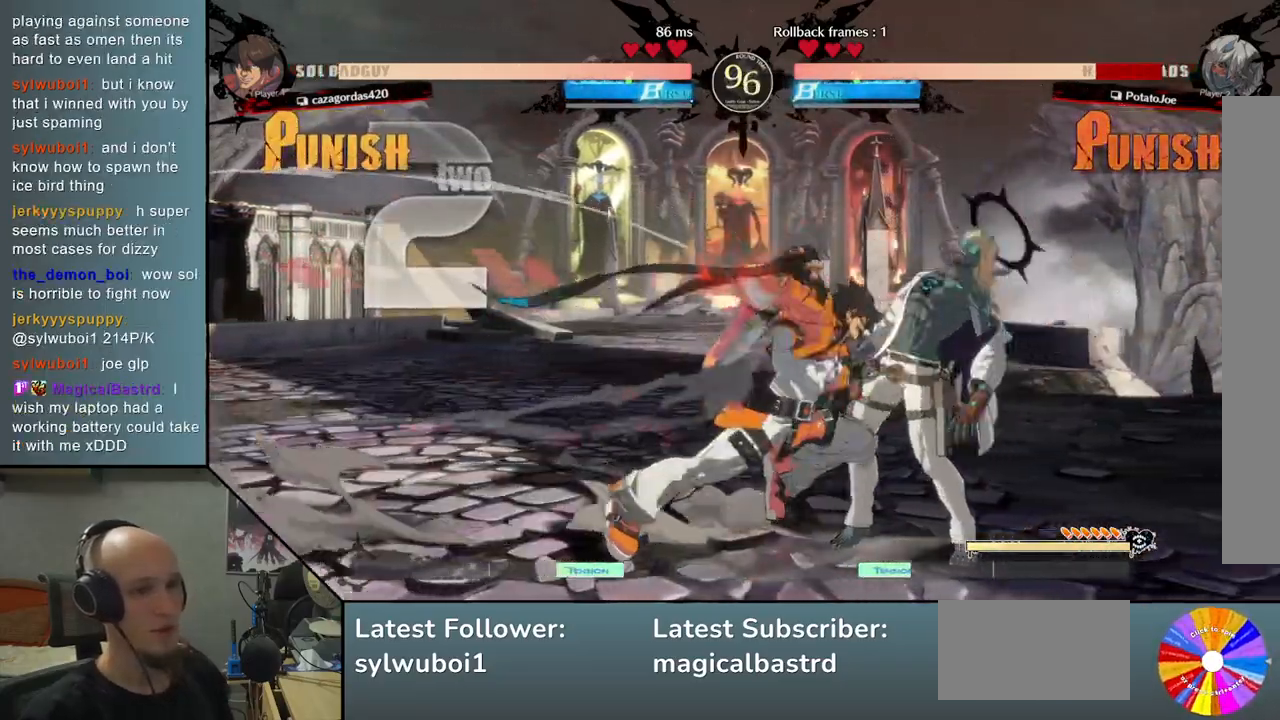
{"buttons": [], "left_stick": "down-right", "events": [[333, "left_stick", "down-right"]]}
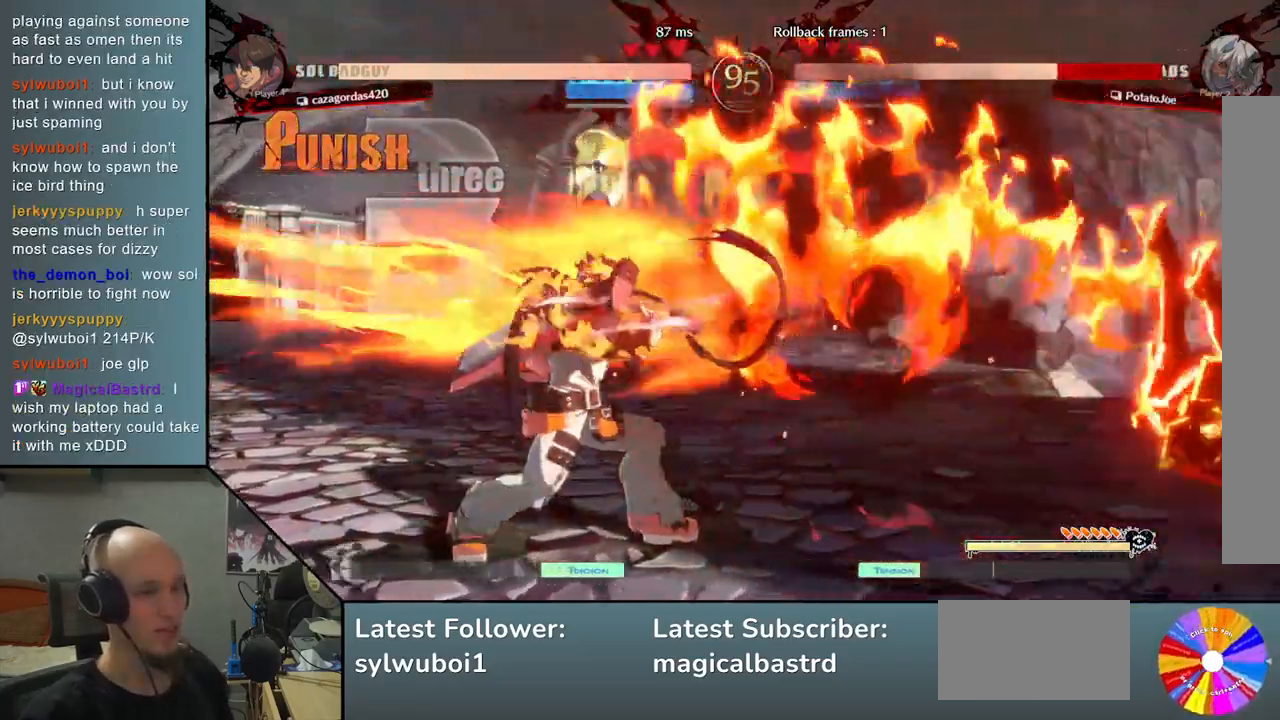
{"buttons": [], "left_stick": "right", "events": [[167, "left_stick", "right"]]}
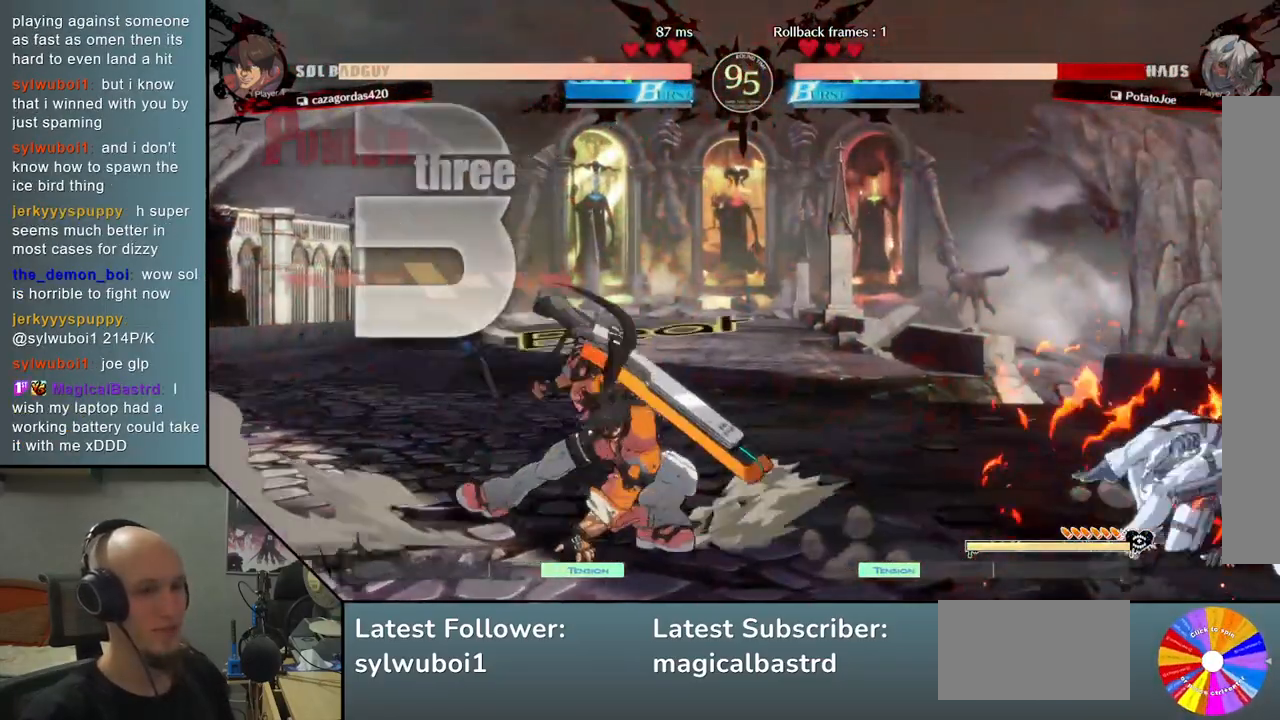
{"buttons": [], "left_stick": "left", "events": [[17, "left_stick", "center"], [100, "left_stick", "left"], [167, "CIRCLE", "down"], [200, "CIRCLE", "up"], [283, "CIRCLE", "down"], [333, "CIRCLE", "up"], [417, "CIRCLE", "down"], [467, "CIRCLE", "up"]]}
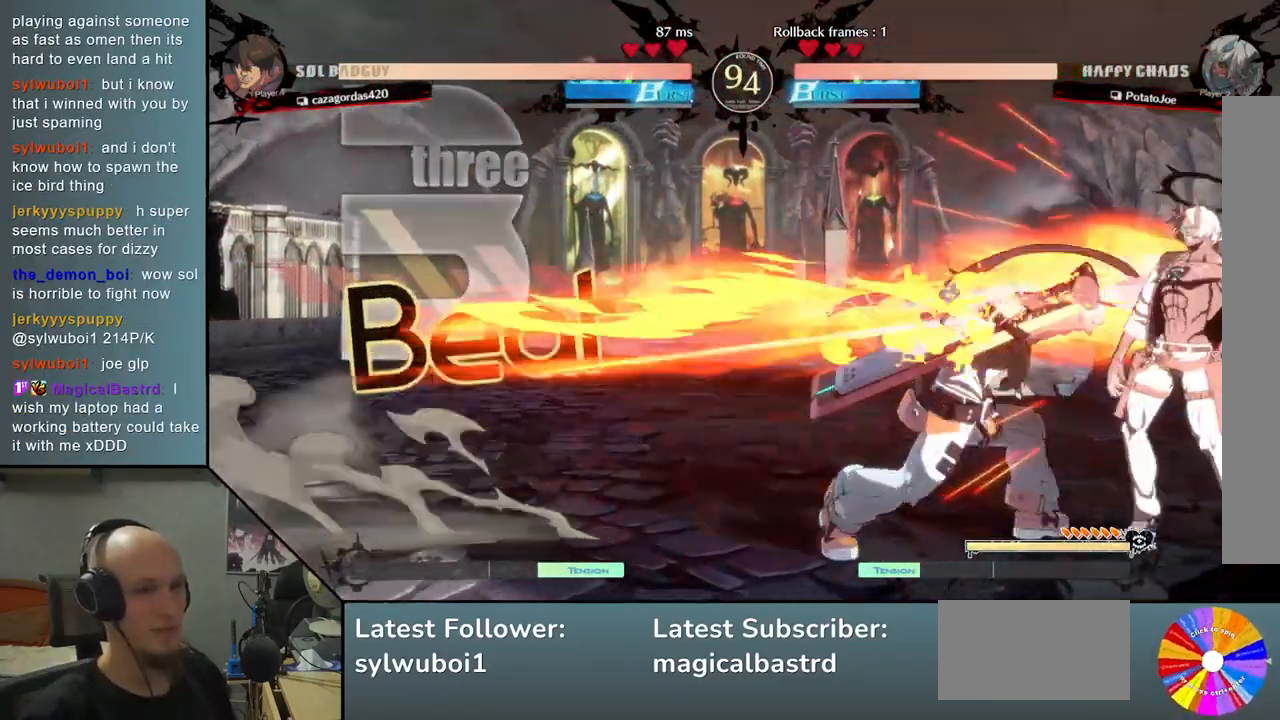
{"buttons": [], "left_stick": "center", "events": [[50, "CIRCLE", "down"], [217, "CIRCLE", "up"], [250, "left_stick", "center"], [300, "left_stick", "right"], [350, "left_stick", "center"]]}
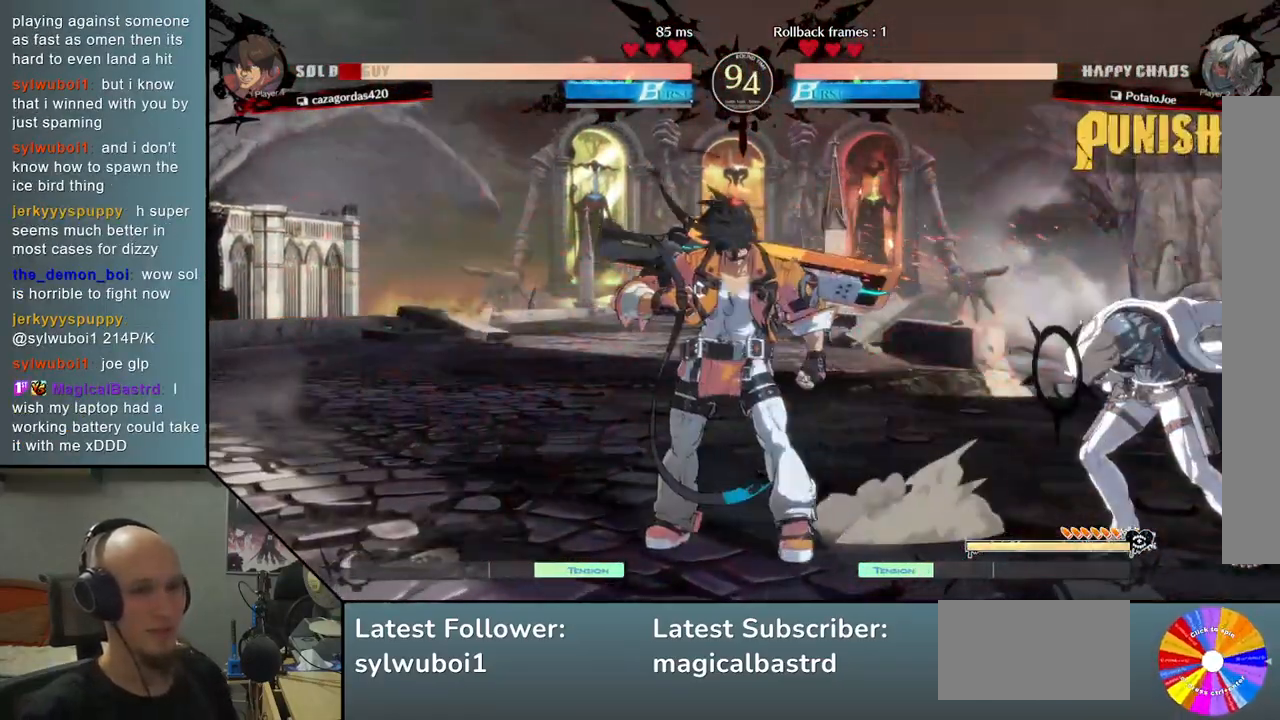
{"buttons": ["CIRCLE"], "left_stick": "left", "events": [[200, "left_stick", "left"], [367, "CIRCLE", "down"]]}
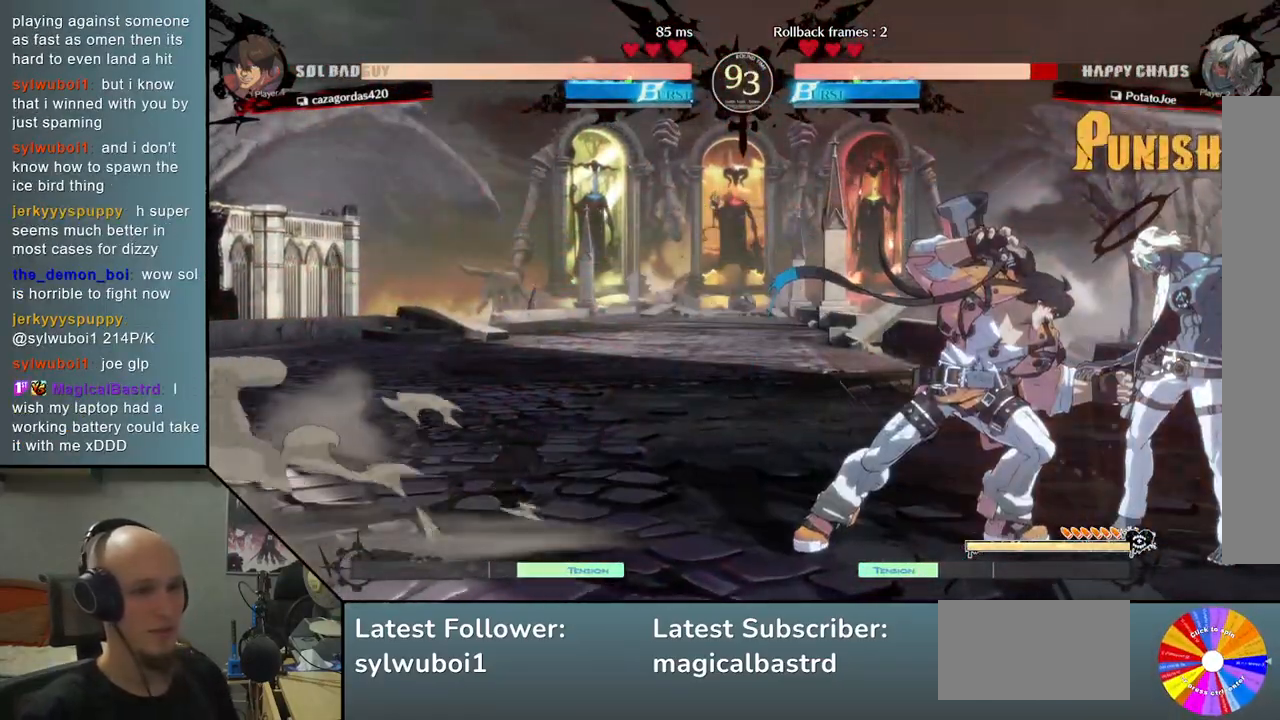
{"buttons": ["CIRCLE"], "left_stick": "left", "events": [[17, "CIRCLE", "up"], [167, "CIRCLE", "down"], [217, "left_stick", "center"], [233, "CIRCLE", "up"], [300, "left_stick", "left"], [333, "CIRCLE", "down"], [383, "CIRCLE", "up"], [467, "CIRCLE", "down"]]}
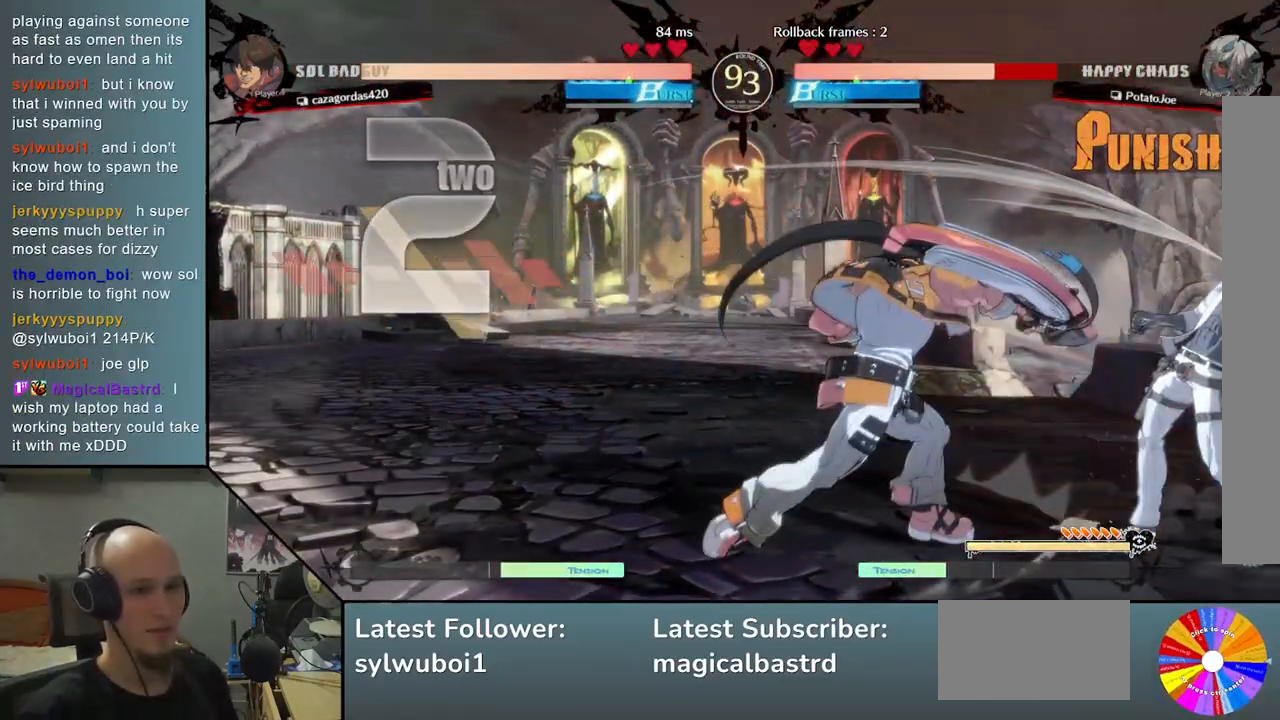
{"buttons": [], "left_stick": "left", "events": [[67, "CIRCLE", "up"], [167, "CIRCLE", "down"], [200, "CIRCLE", "up"], [300, "CIRCLE", "down"], [350, "CIRCLE", "up"], [450, "CIRCLE", "down"], [483, "CIRCLE", "up"]]}
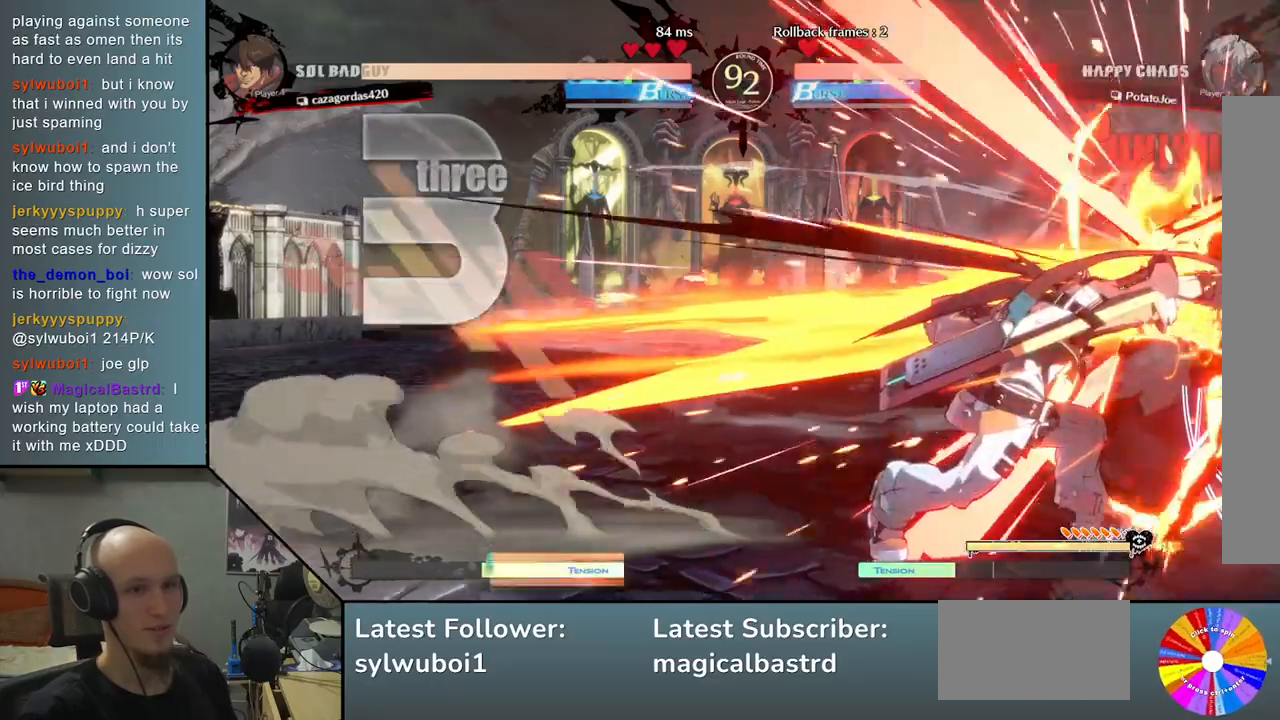
{"buttons": [], "left_stick": "right", "events": [[67, "CIRCLE", "down"], [167, "CIRCLE", "up"], [267, "left_stick", "right"]]}
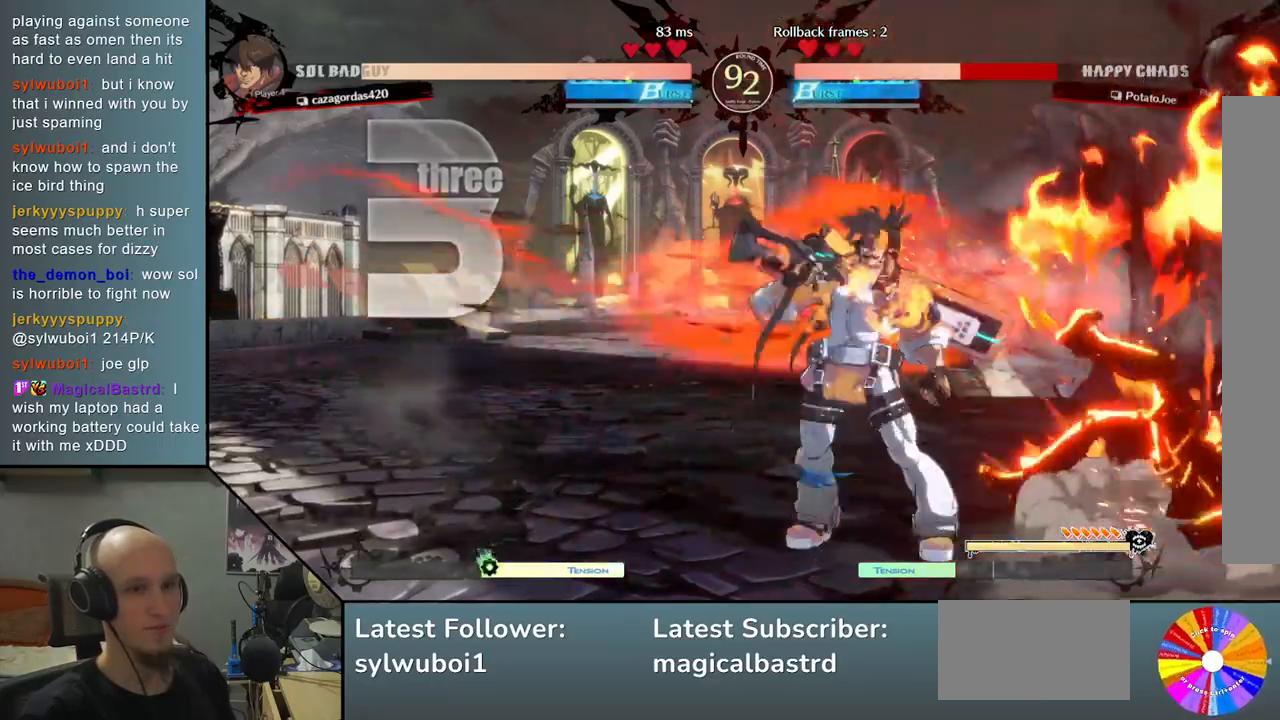
{"buttons": [], "left_stick": "right", "events": []}
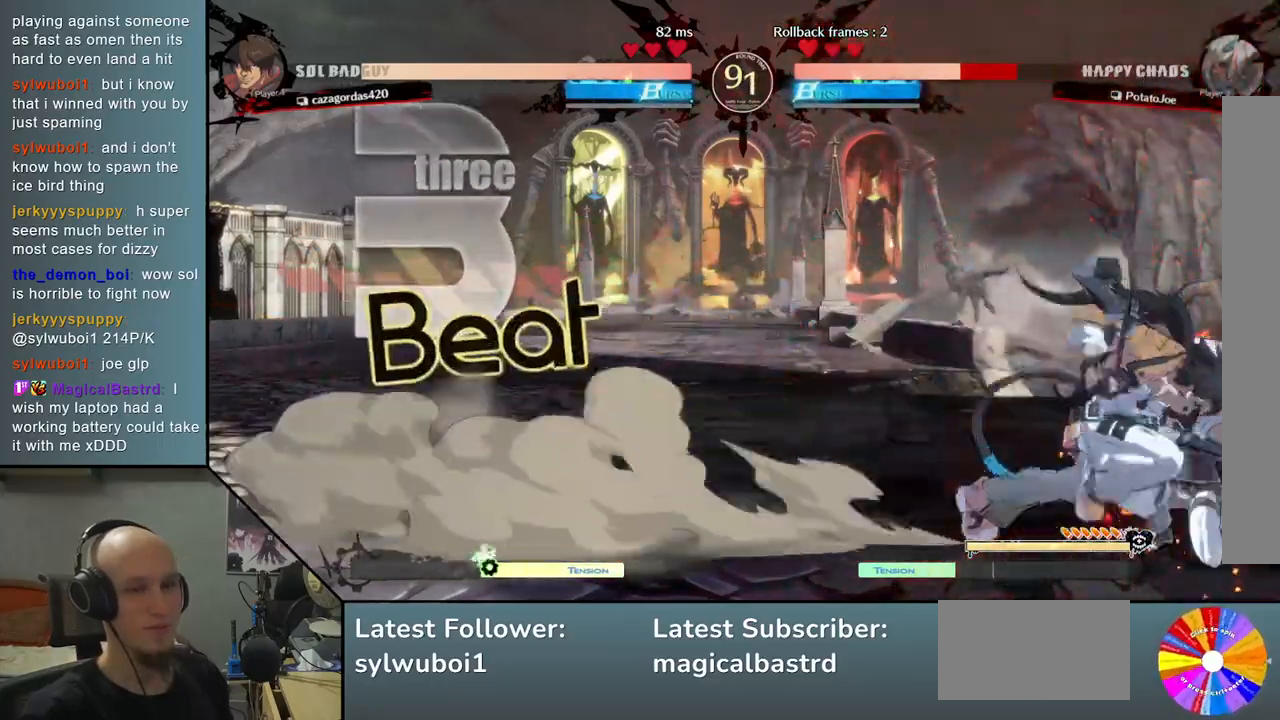
{"buttons": [], "left_stick": "right", "events": []}
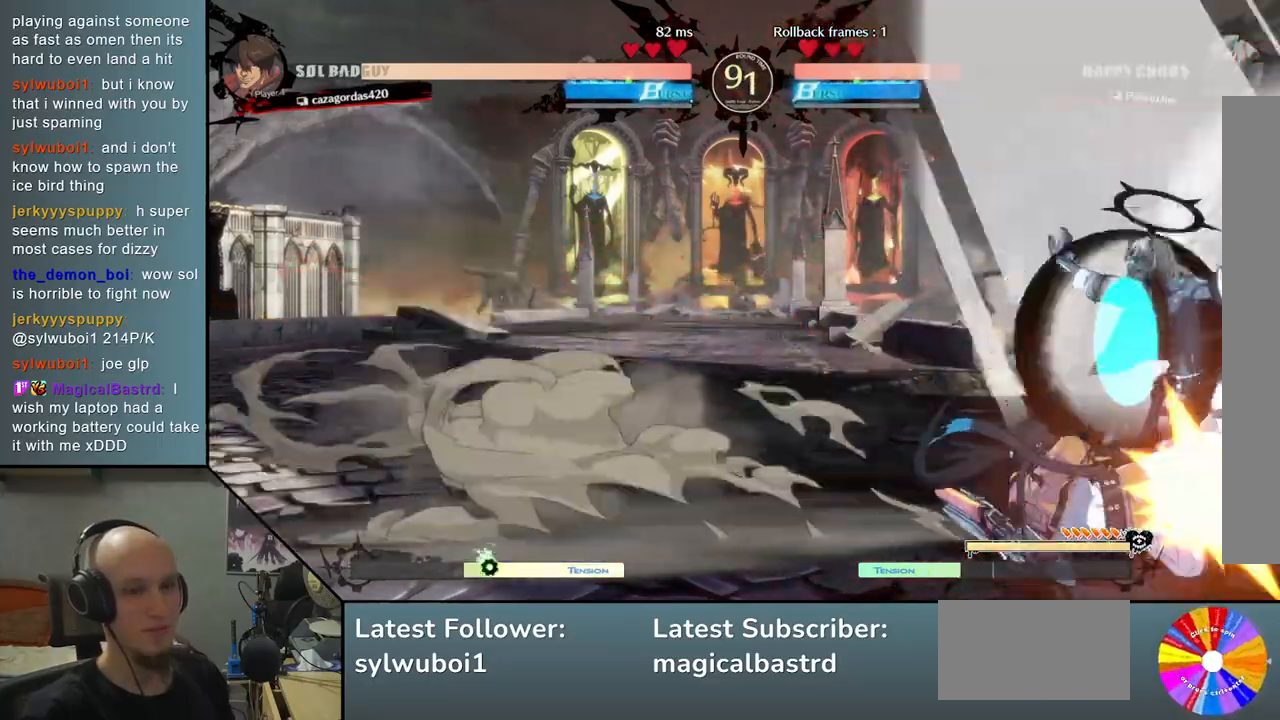
{"buttons": [], "left_stick": "down-right", "events": [[17, "left_stick", "down-right"]]}
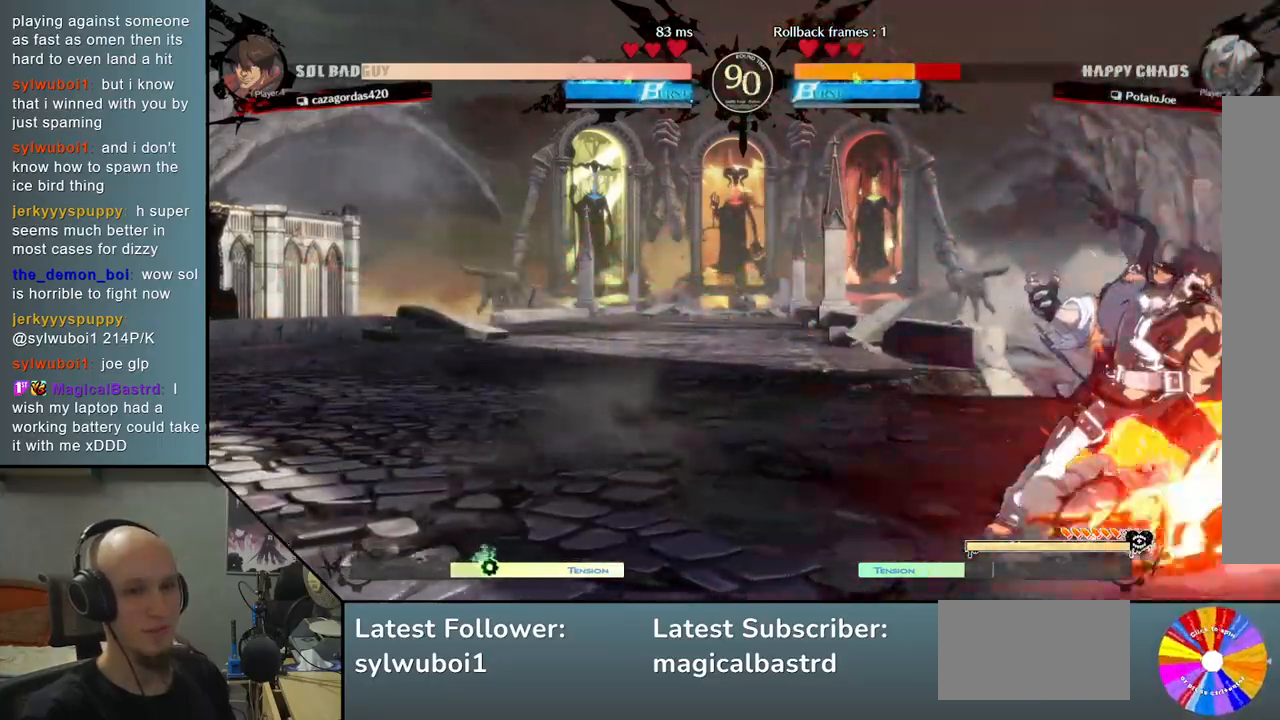
{"buttons": [], "left_stick": "center", "events": [[283, "CIRCLE", "down"], [283, "CROSS", "down"], [383, "CIRCLE", "up"], [417, "CROSS", "up"], [483, "left_stick", "center"]]}
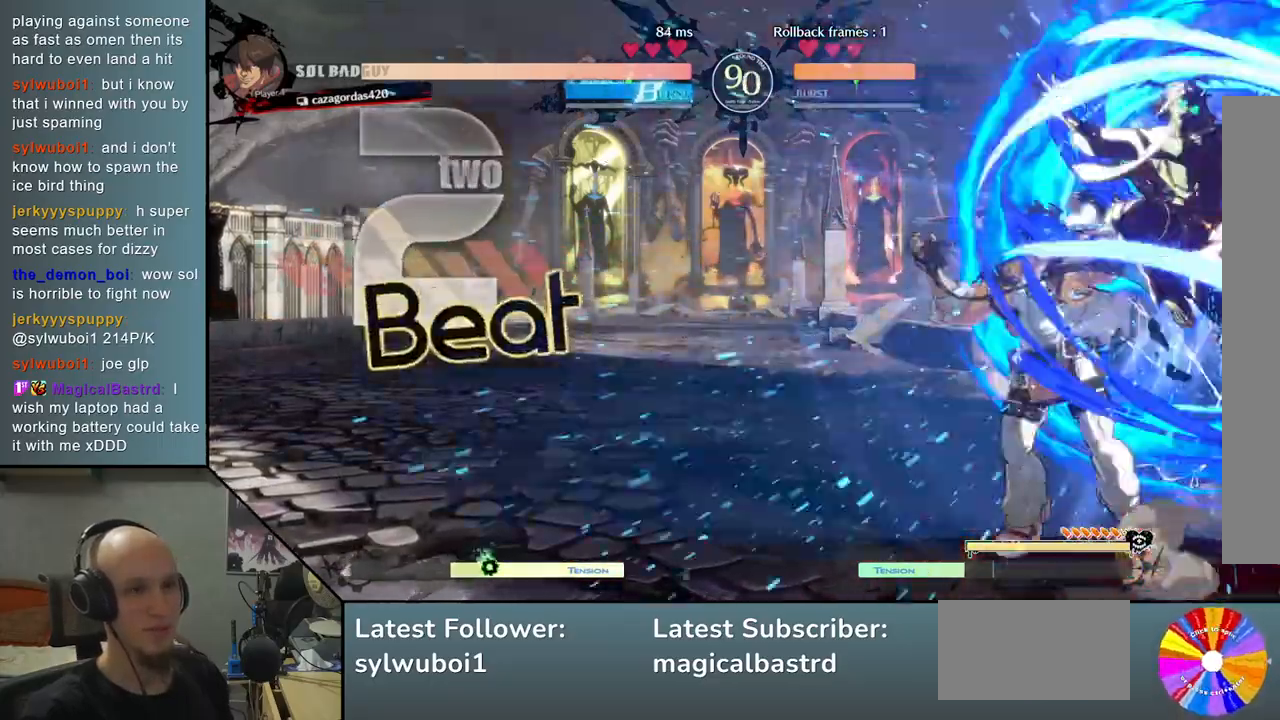
{"buttons": [], "left_stick": "center", "events": []}